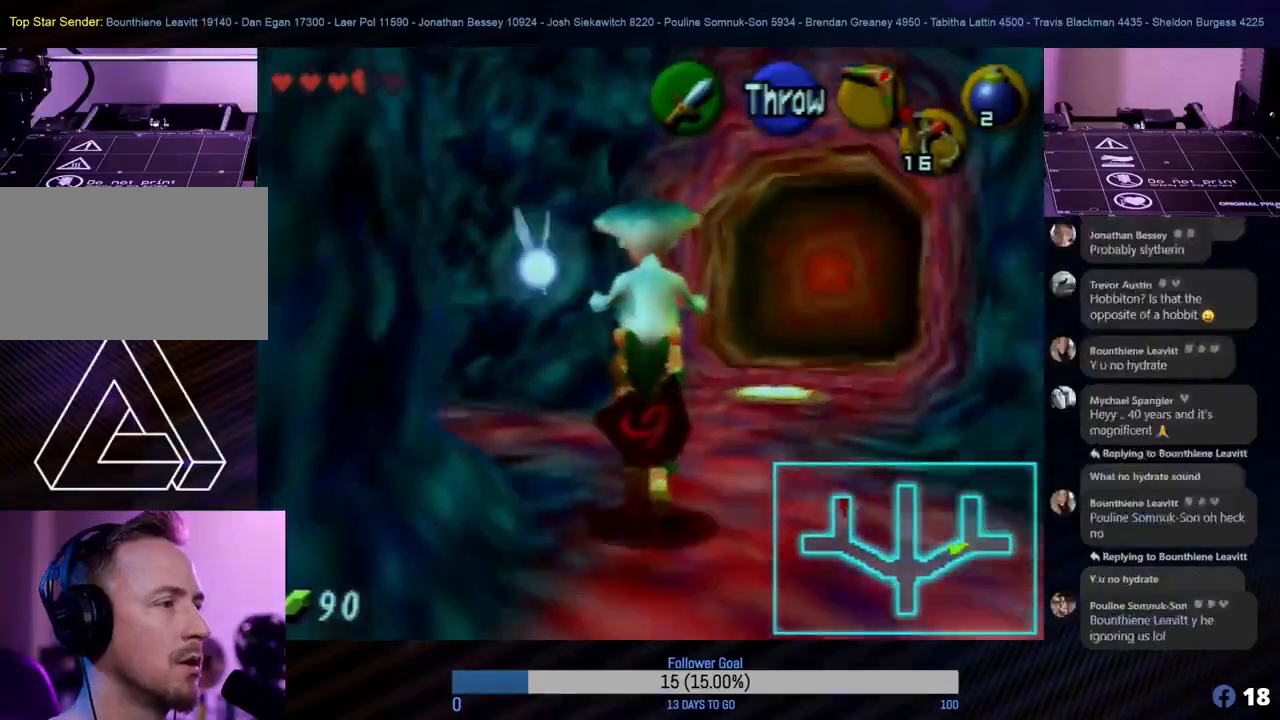
Gameplay with a controller (Nintendo layout); each line is a JSON object with the inputs held at the frame after it. "events" lists button and stick changes between this image and that frame as [ms after this image, input, new state], when the widget could be followed in between. Not read: L1 L3 R3 right_stick.
{"buttons": [], "left_stick": "center", "events": [[150, "left_stick", "left"], [333, "Z", "down"], [333, "left_stick", "center"], [500, "Z", "up"]]}
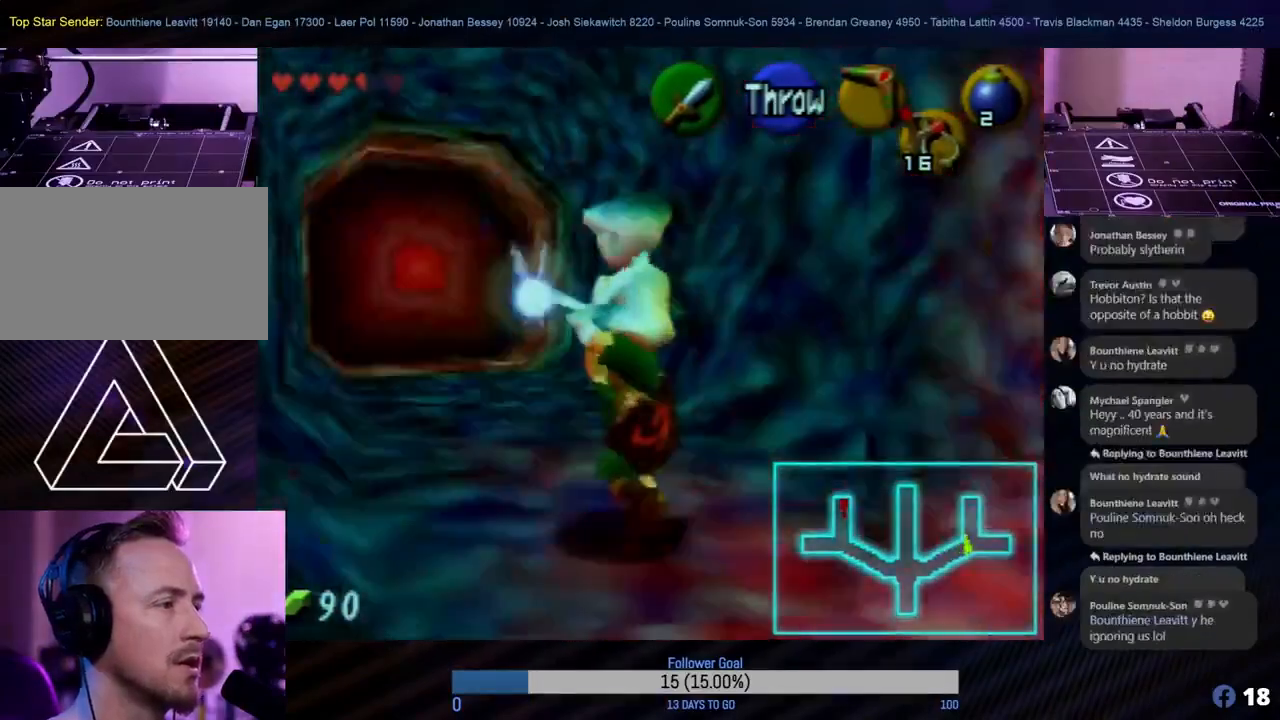
{"buttons": [], "left_stick": "up-right", "events": [[483, "left_stick", "up-right"]]}
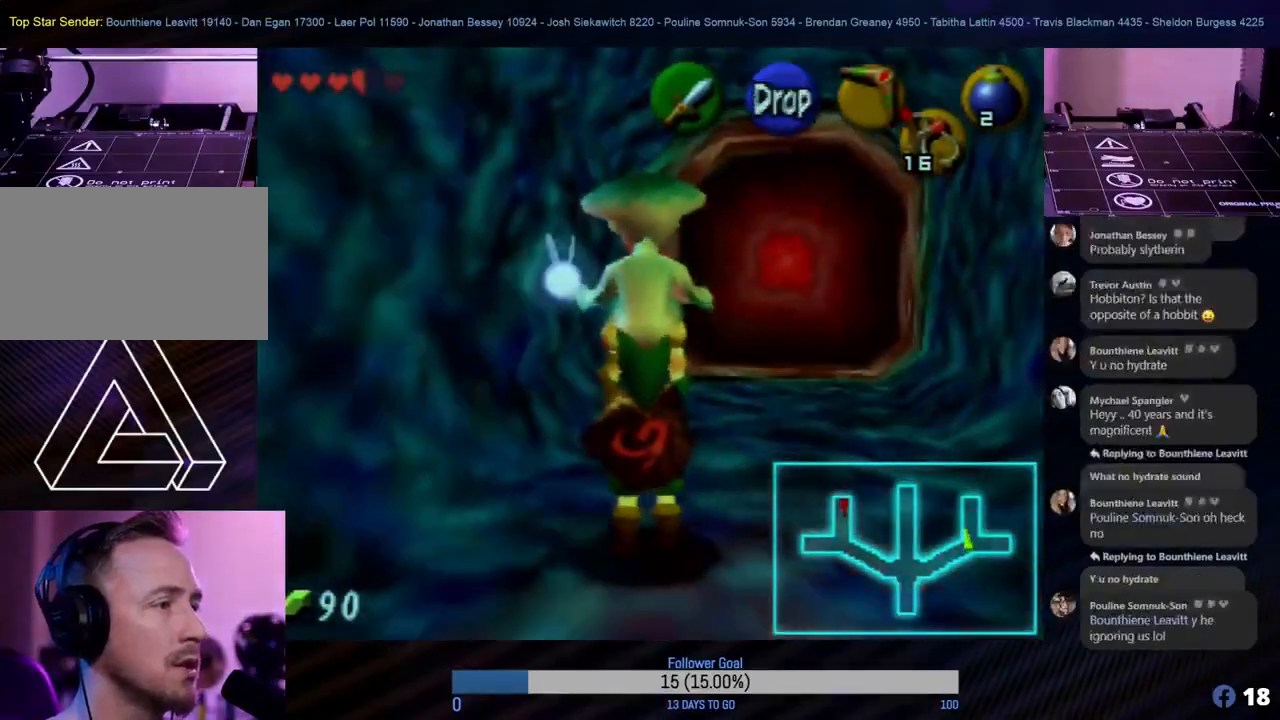
{"buttons": [], "left_stick": "up", "events": [[333, "left_stick", "up"]]}
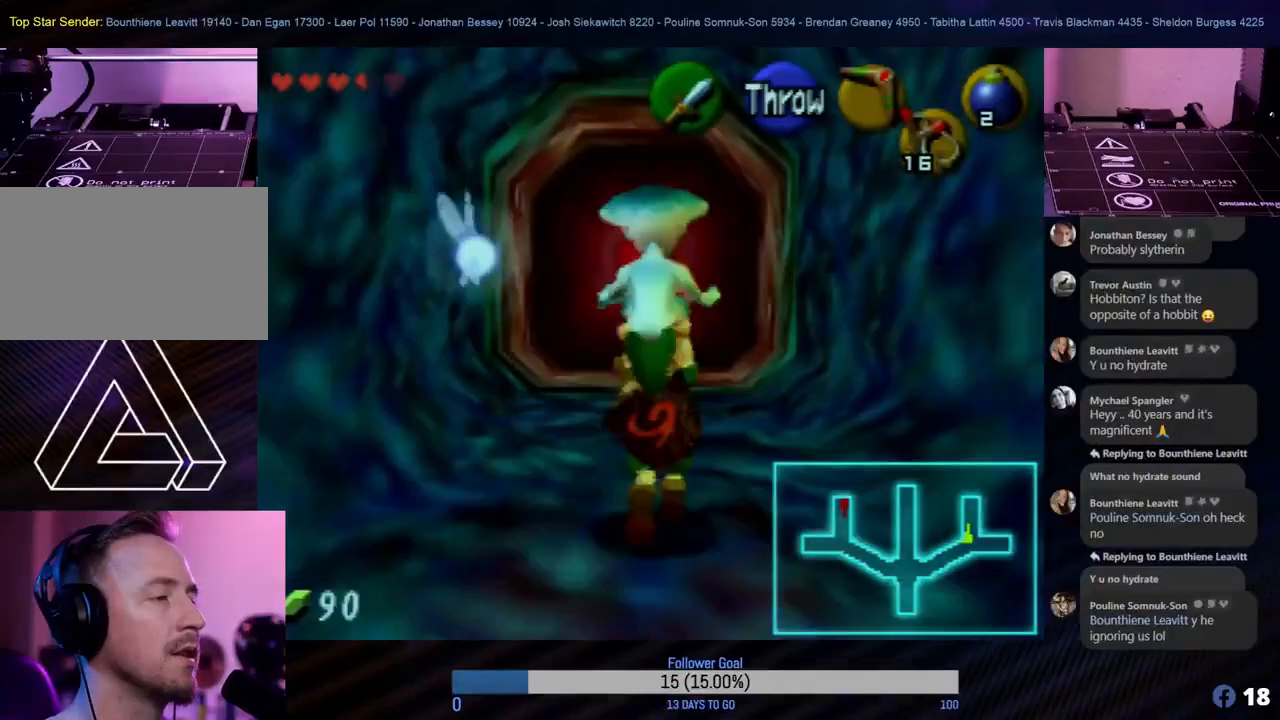
{"buttons": [], "left_stick": "up", "events": []}
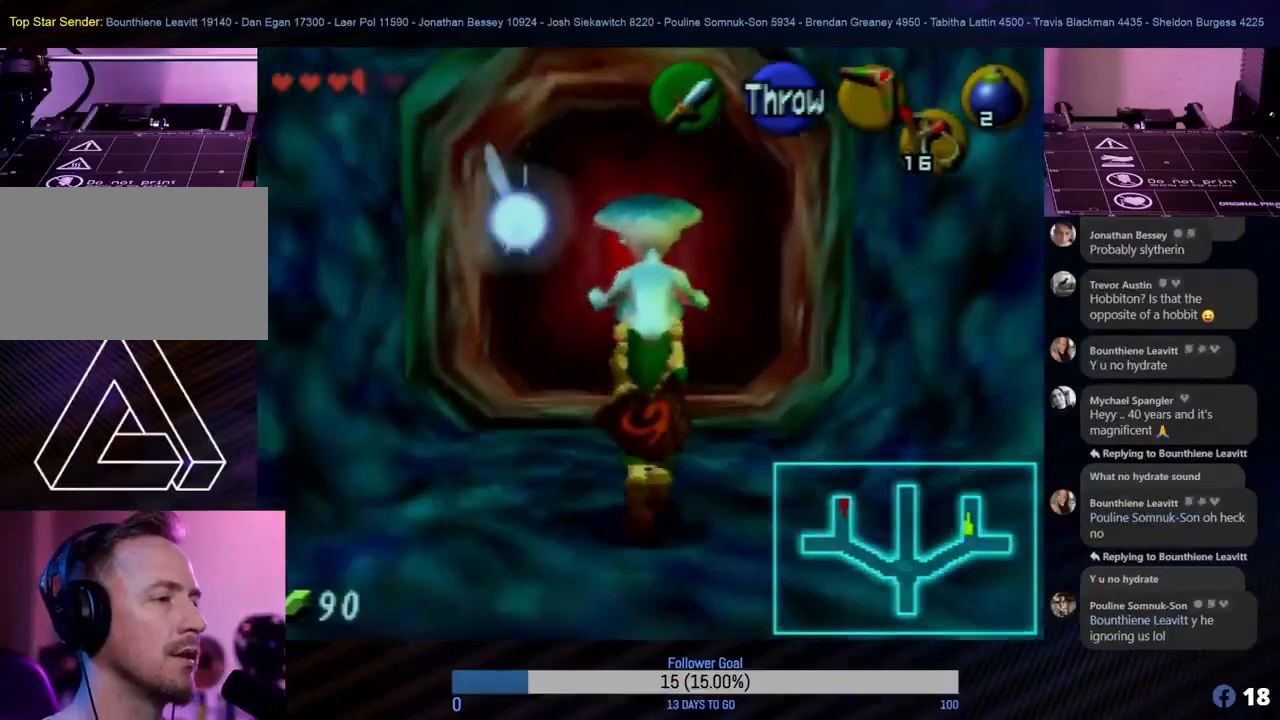
{"buttons": [], "left_stick": "up", "events": []}
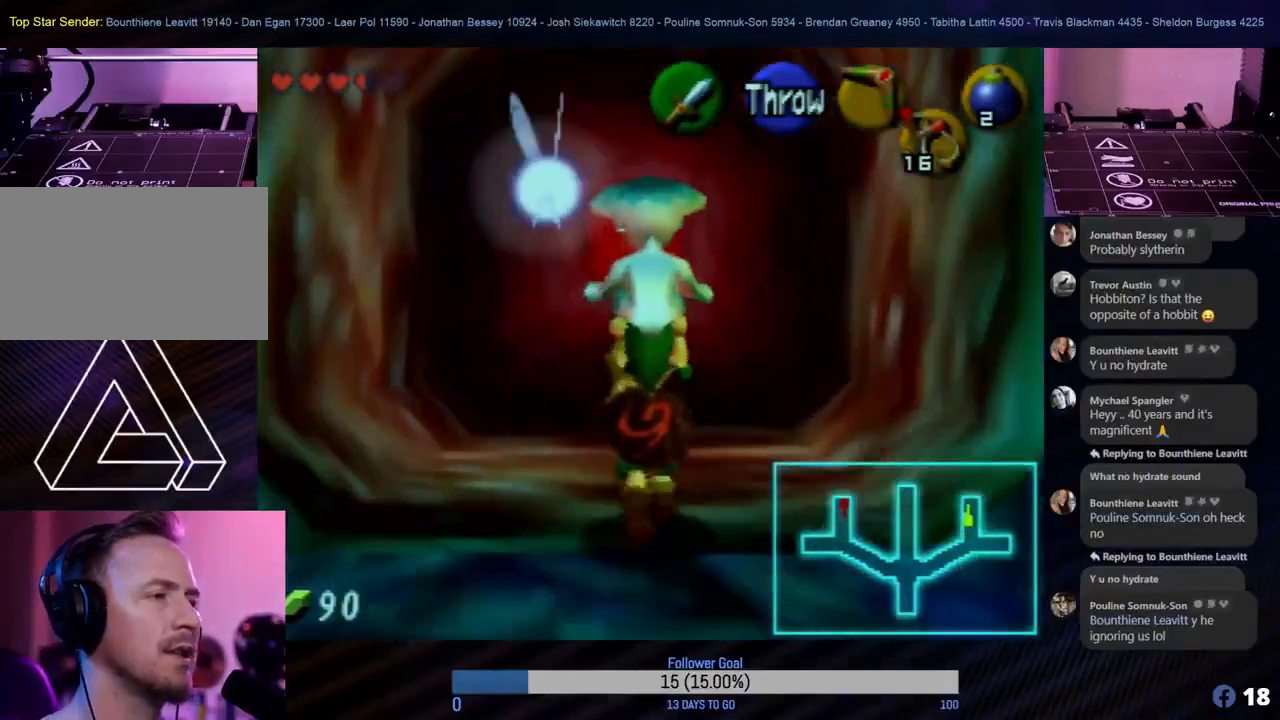
{"buttons": [], "left_stick": "up", "events": []}
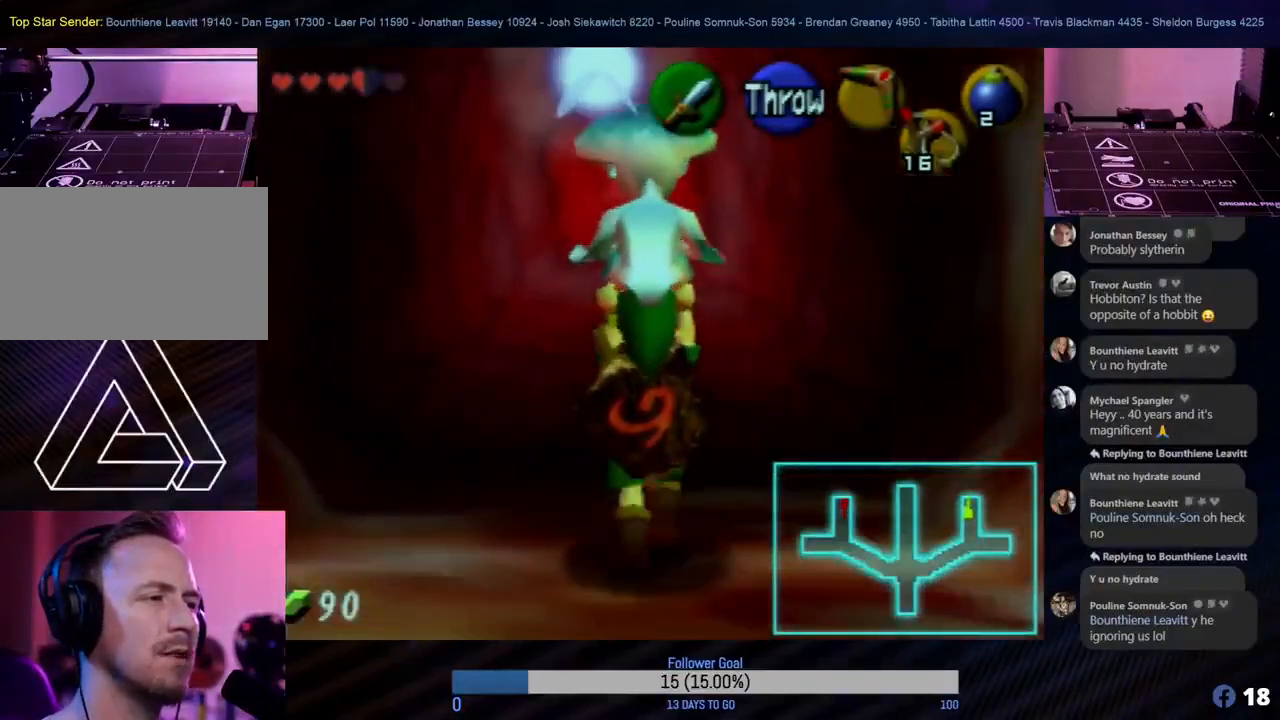
{"buttons": [], "left_stick": "center", "events": [[283, "A", "down"], [350, "left_stick", "center"], [450, "A", "up"]]}
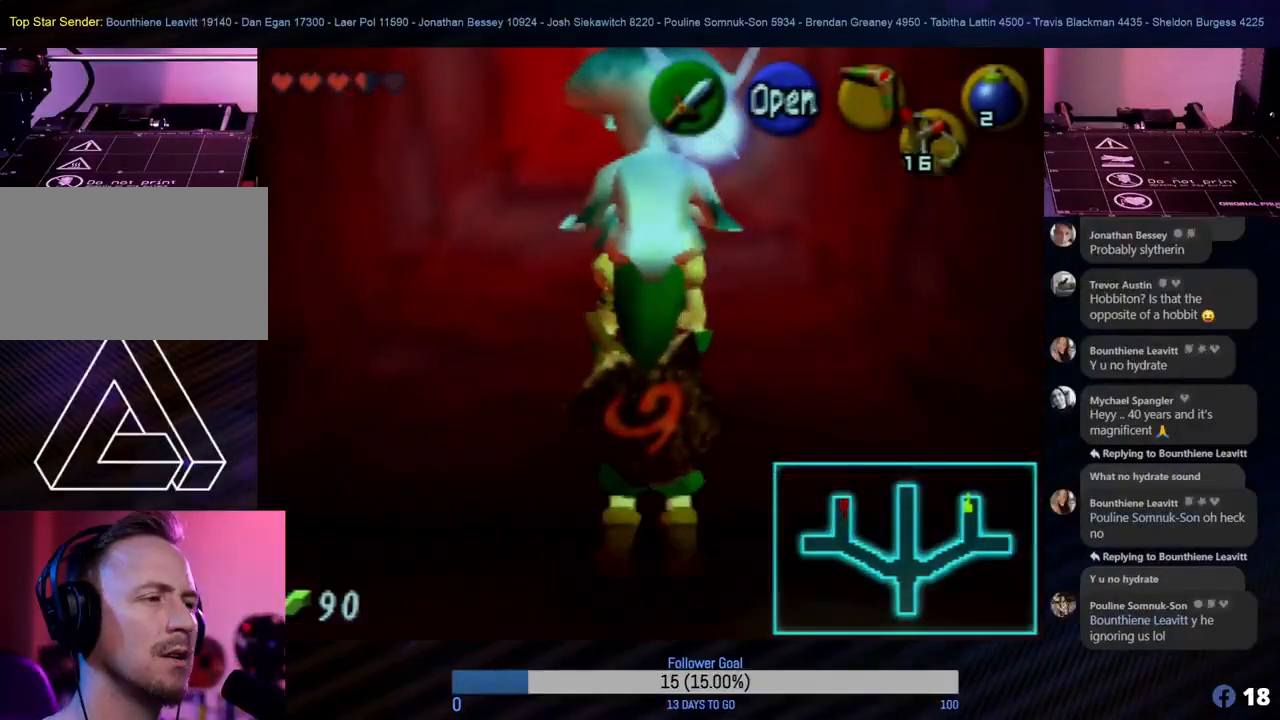
{"buttons": [], "left_stick": "center", "events": []}
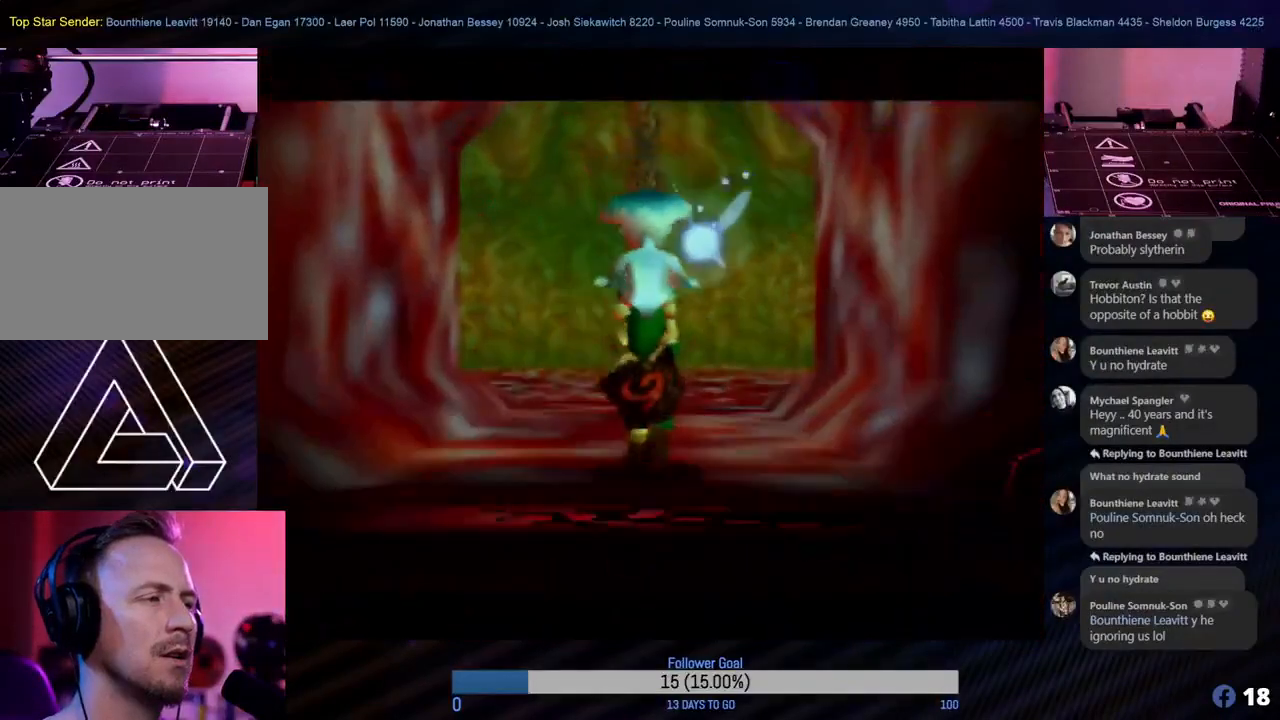
{"buttons": [], "left_stick": "center", "events": []}
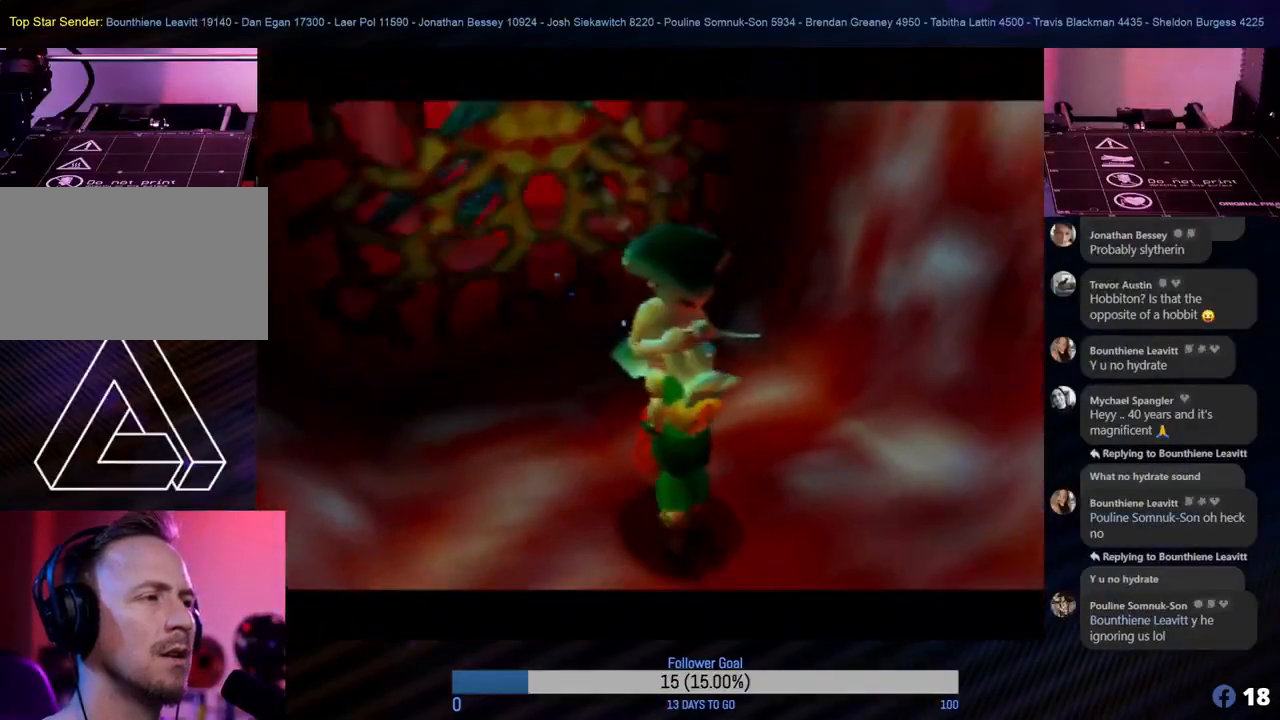
{"buttons": [], "left_stick": "center", "events": []}
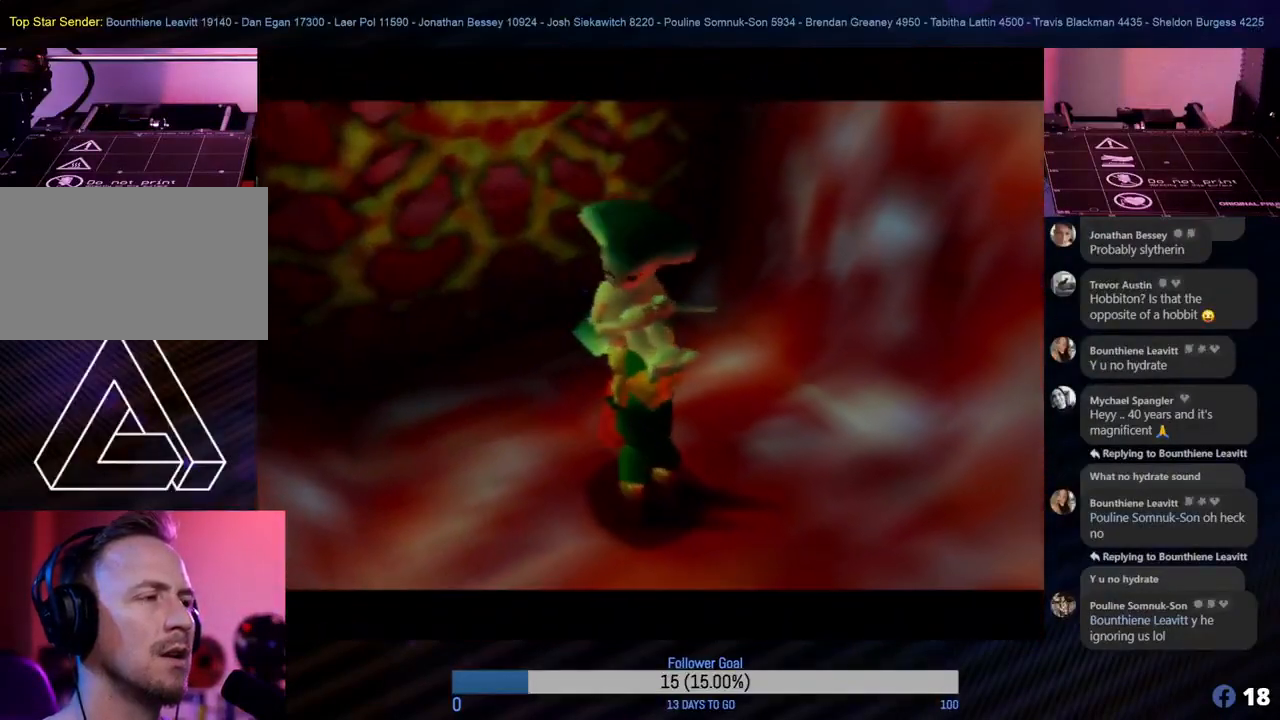
{"buttons": [], "left_stick": "center", "events": []}
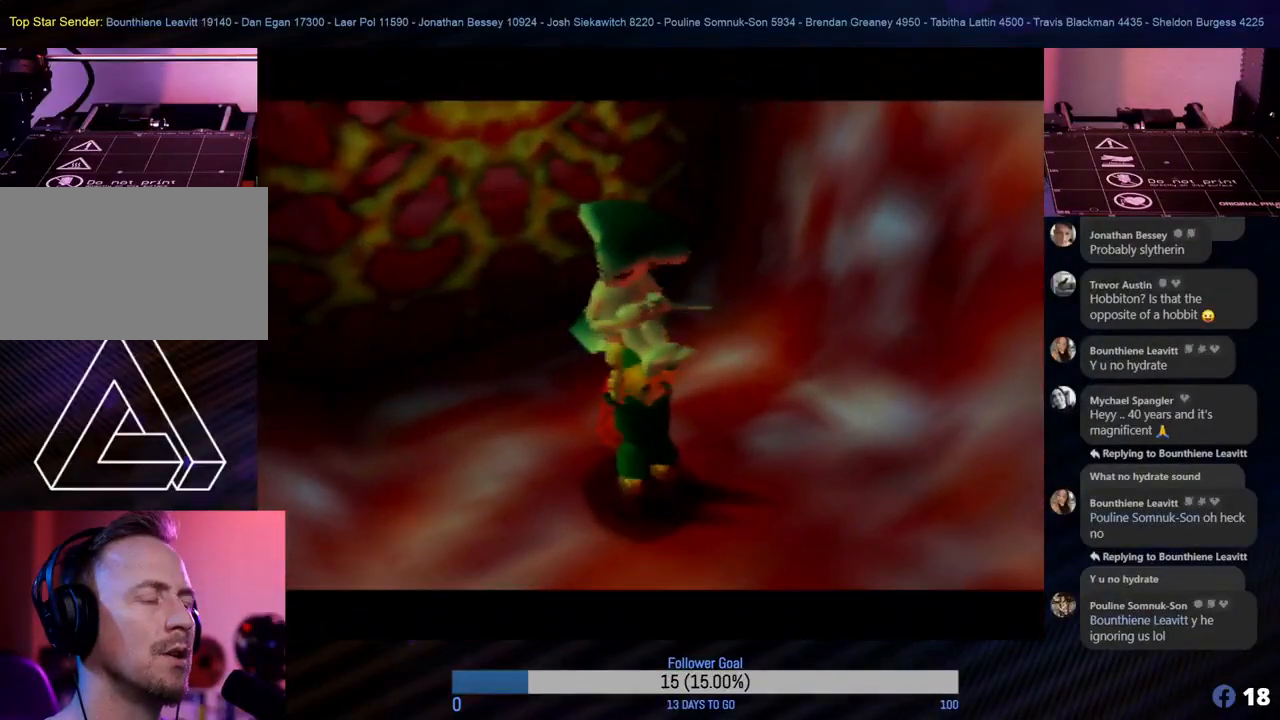
{"buttons": [], "left_stick": "center", "events": []}
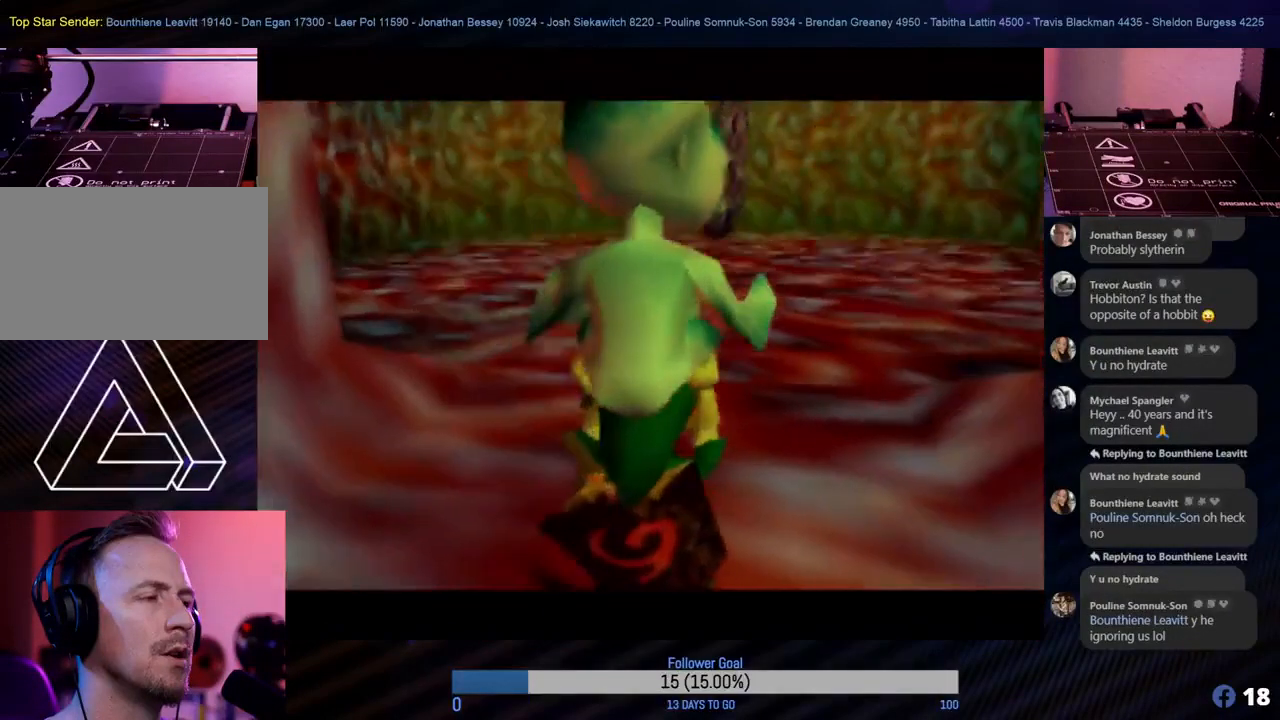
{"buttons": [], "left_stick": "center", "events": []}
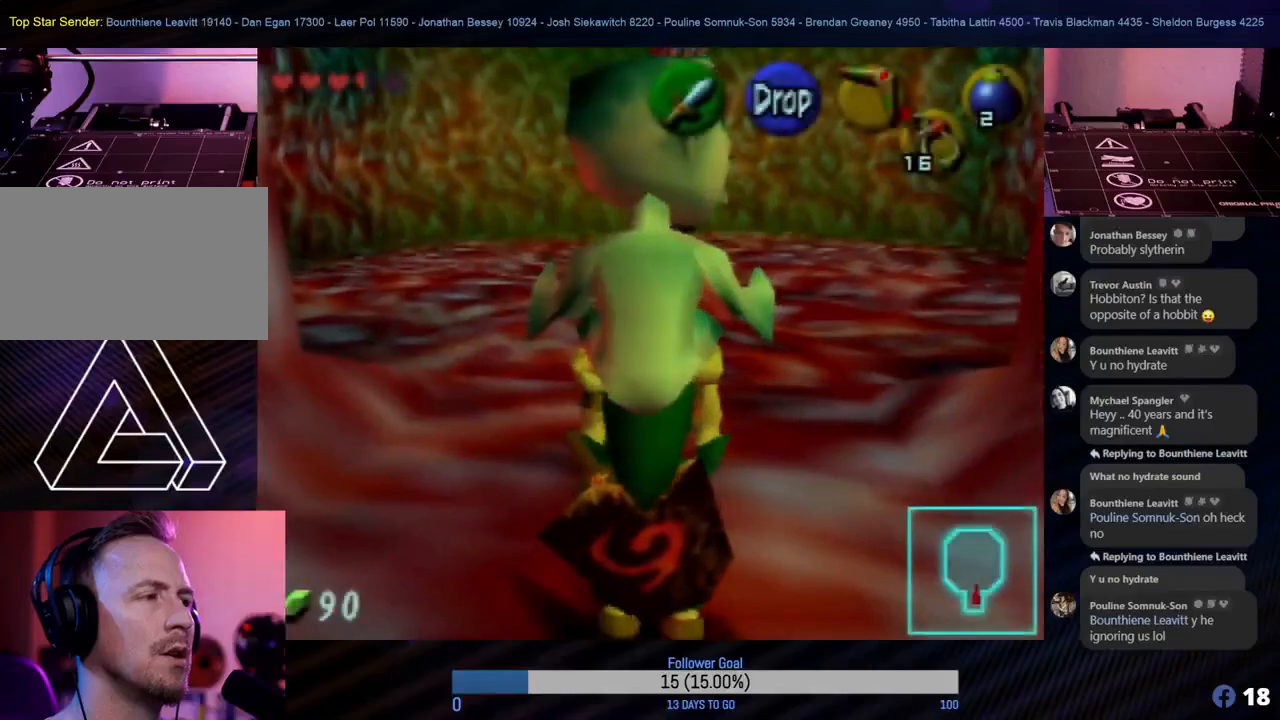
{"buttons": [], "left_stick": "center", "events": [[83, "A", "down"], [233, "A", "up"]]}
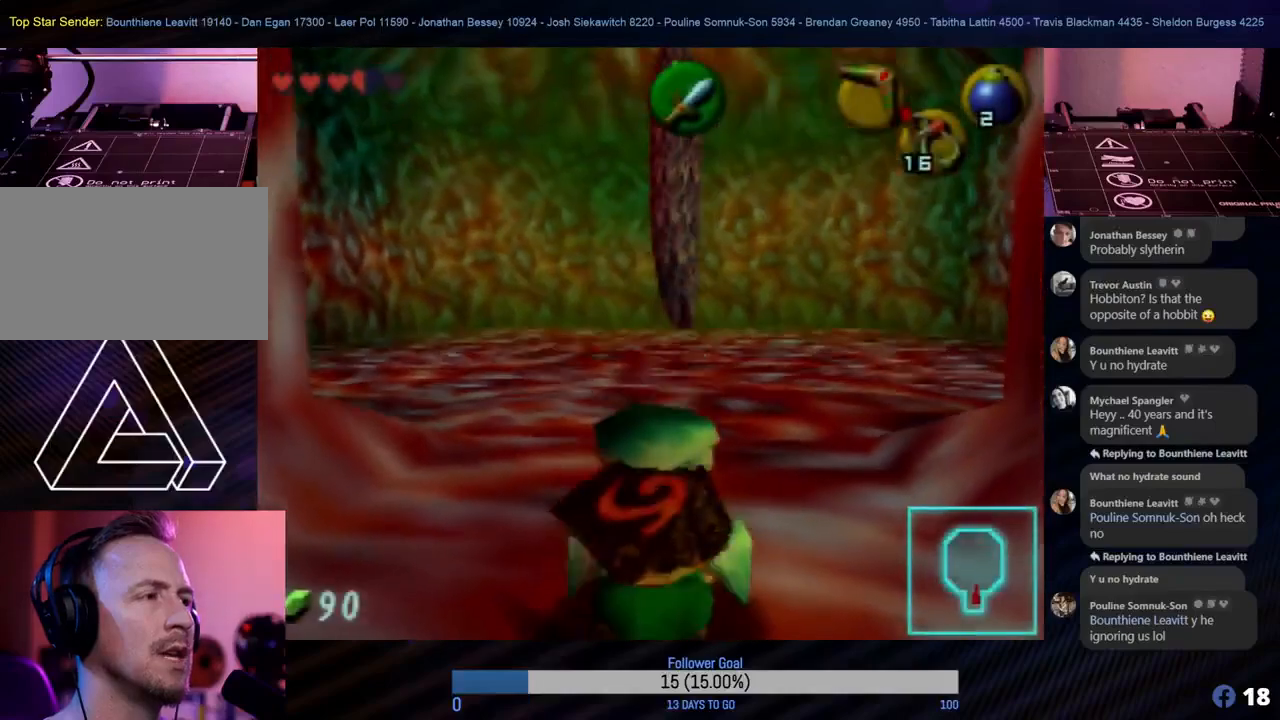
{"buttons": [], "left_stick": "center", "events": []}
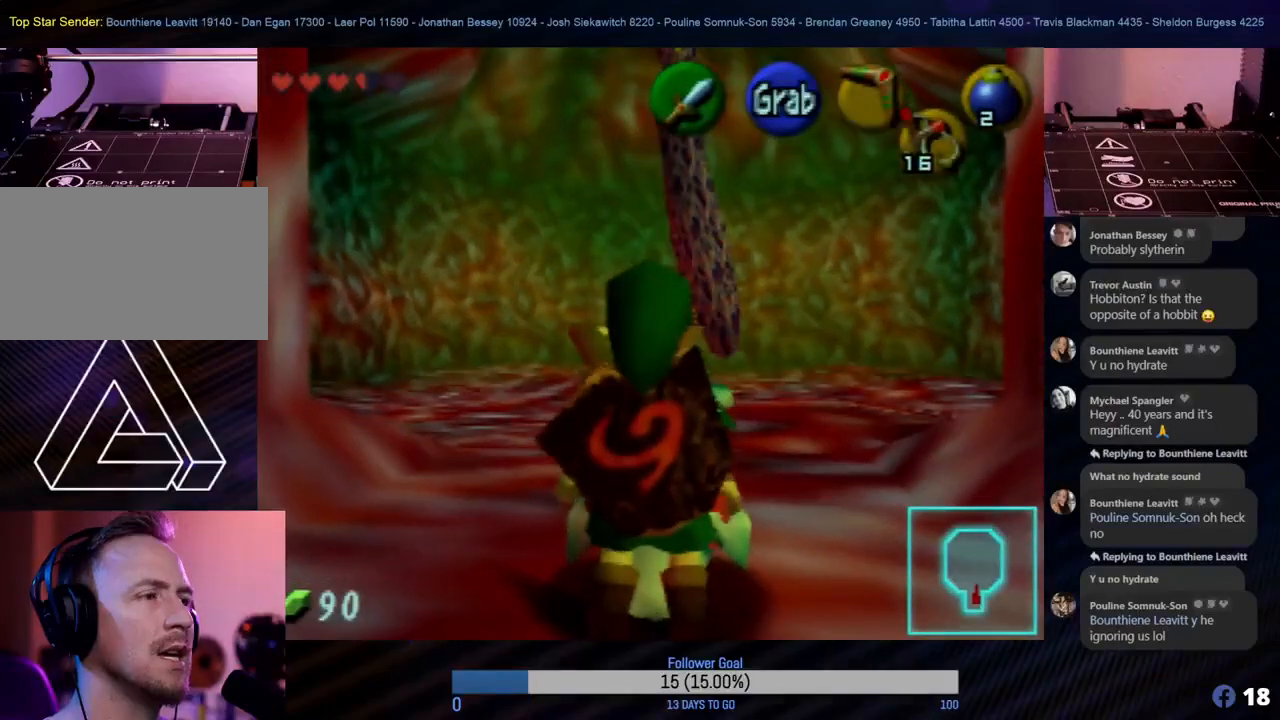
{"buttons": ["Z"], "left_stick": "center", "events": [[100, "Z", "down"]]}
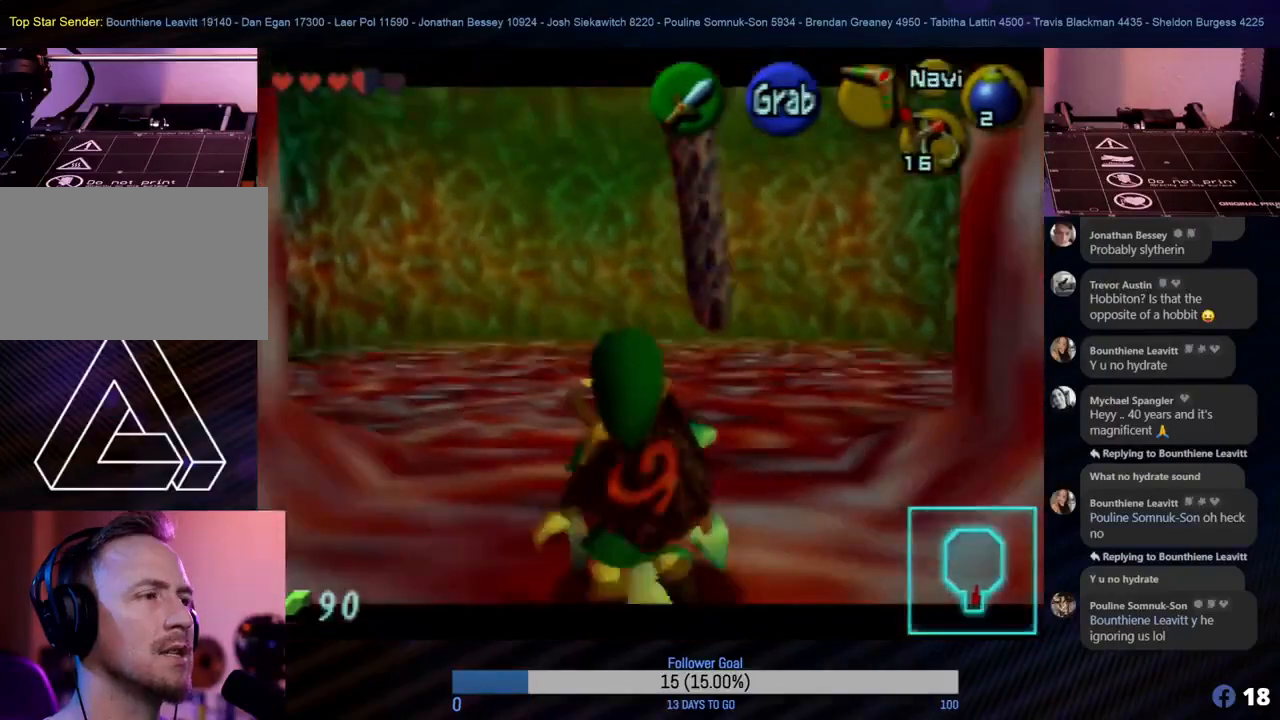
{"buttons": ["Z"], "left_stick": "center", "events": []}
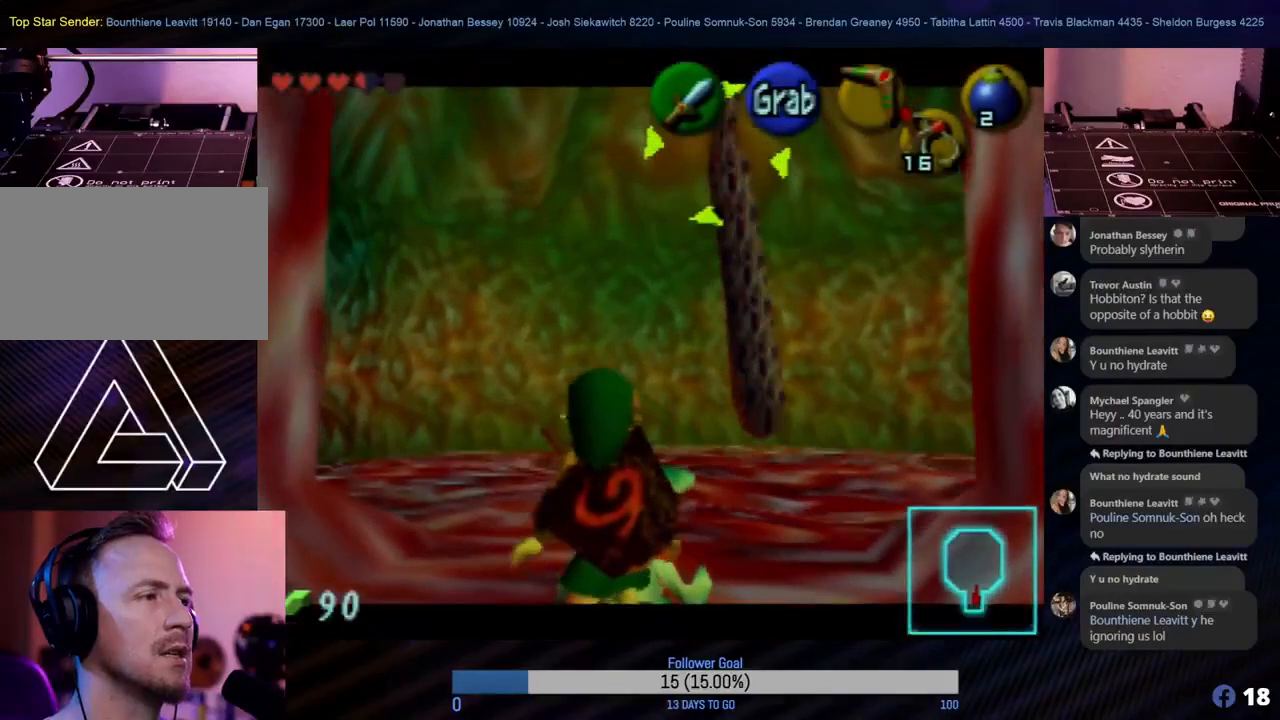
{"buttons": ["Z", "C_LEFT"], "left_stick": "center", "events": [[83, "C_LEFT", "down"], [200, "C_LEFT", "up"], [283, "C_LEFT", "down"], [367, "C_LEFT", "up"], [483, "C_LEFT", "down"]]}
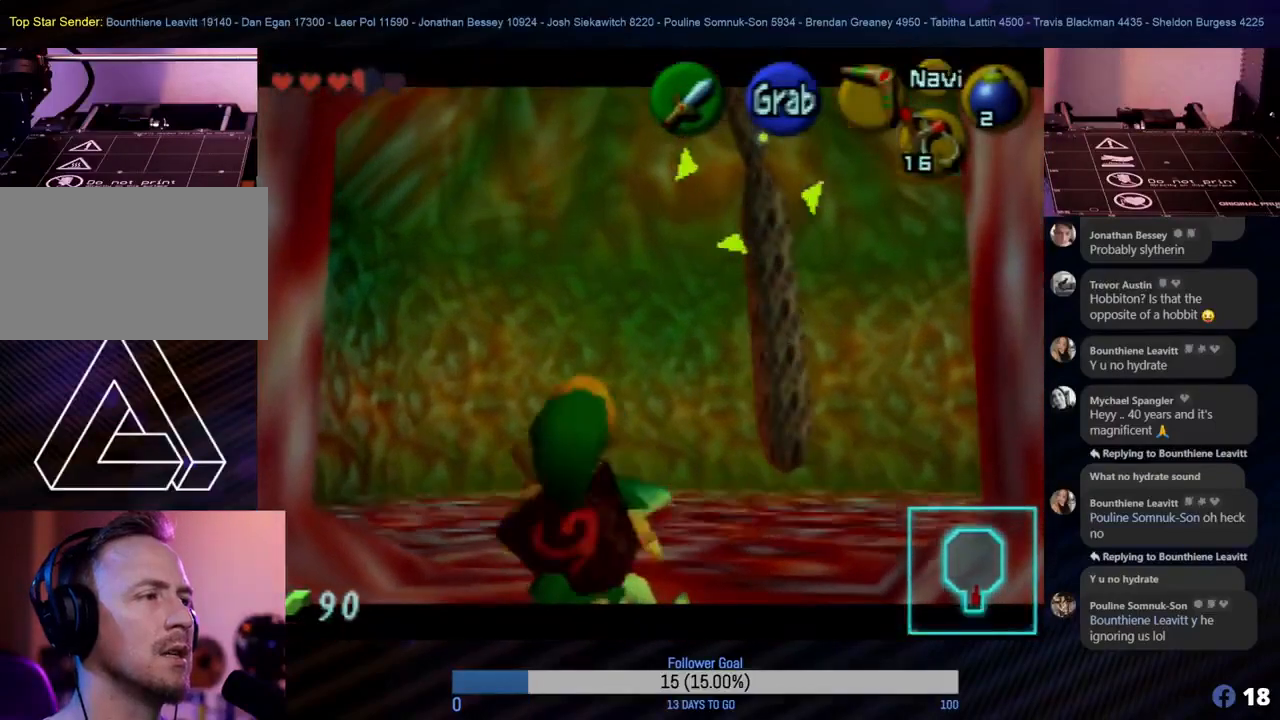
{"buttons": ["Z"], "left_stick": "center", "events": [[67, "C_LEFT", "up"], [133, "C_LEFT", "down"], [233, "C_LEFT", "up"], [317, "C_LEFT", "down"], [383, "C_LEFT", "up"]]}
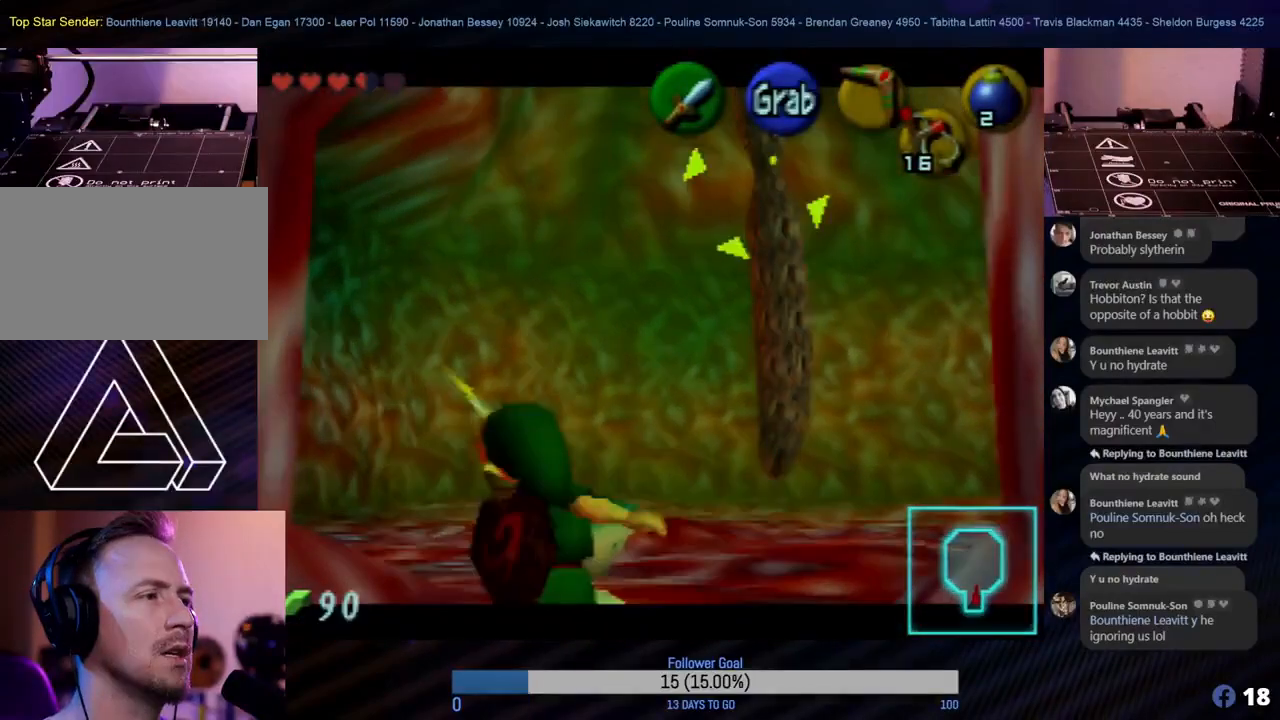
{"buttons": ["Z"], "left_stick": "center", "events": [[33, "C_LEFT", "down"], [100, "C_LEFT", "up"]]}
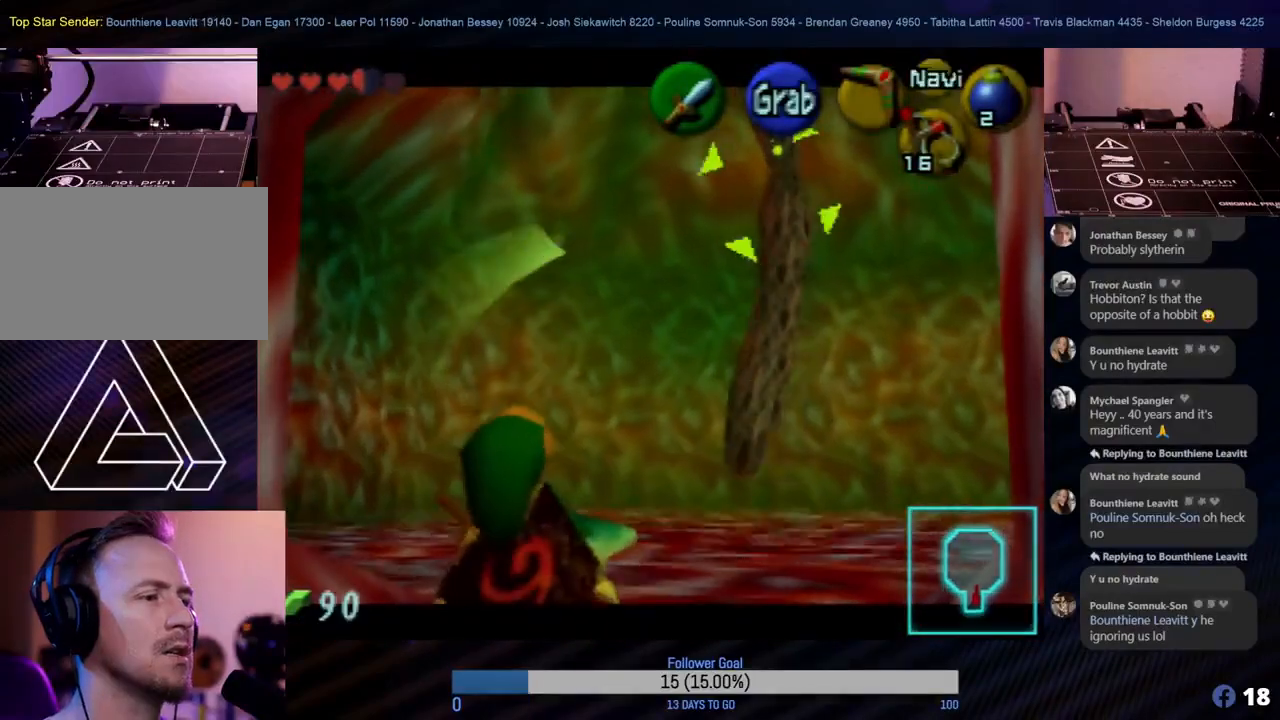
{"buttons": ["Z"], "left_stick": "center", "events": []}
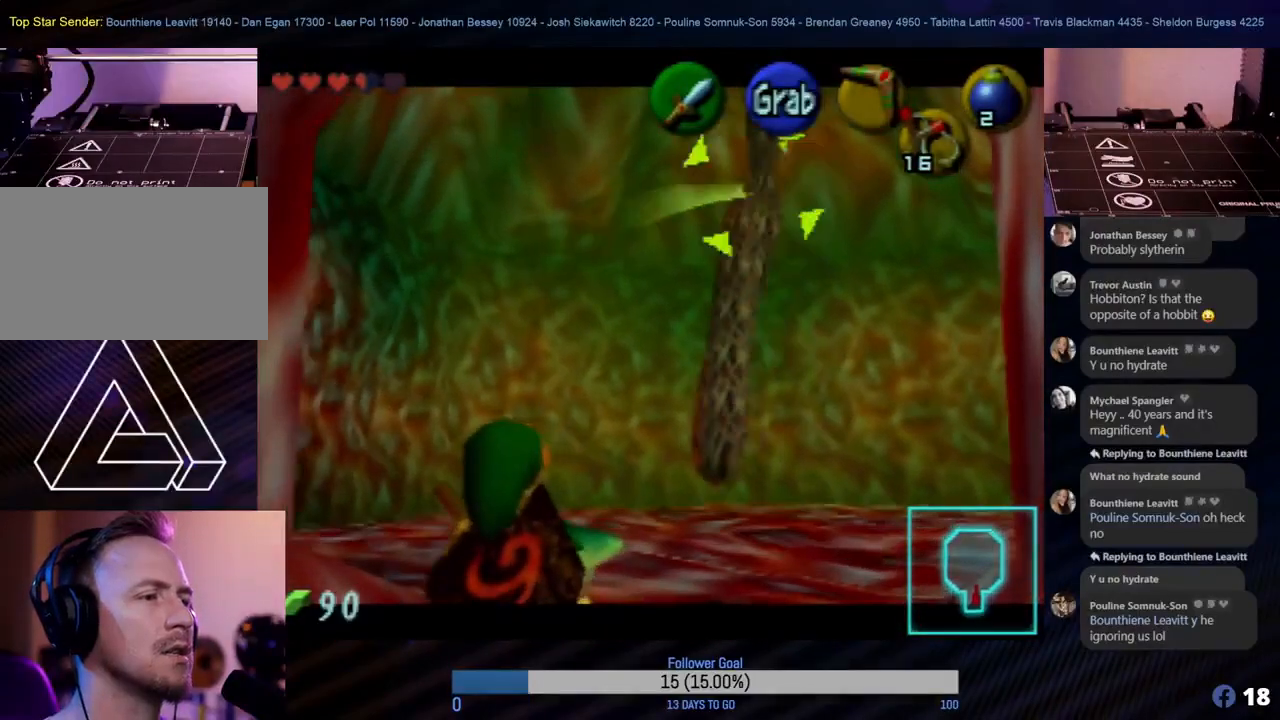
{"buttons": ["Z"], "left_stick": "center", "events": []}
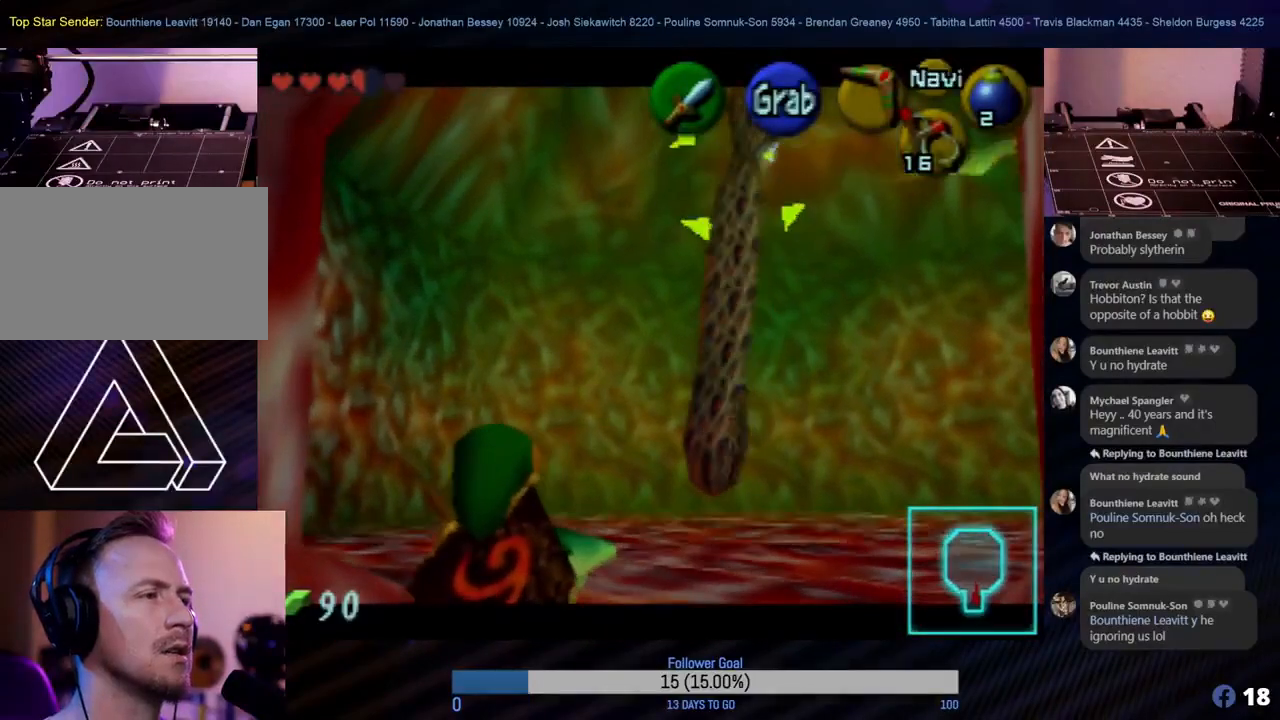
{"buttons": [], "left_stick": "center", "events": [[317, "Z", "up"]]}
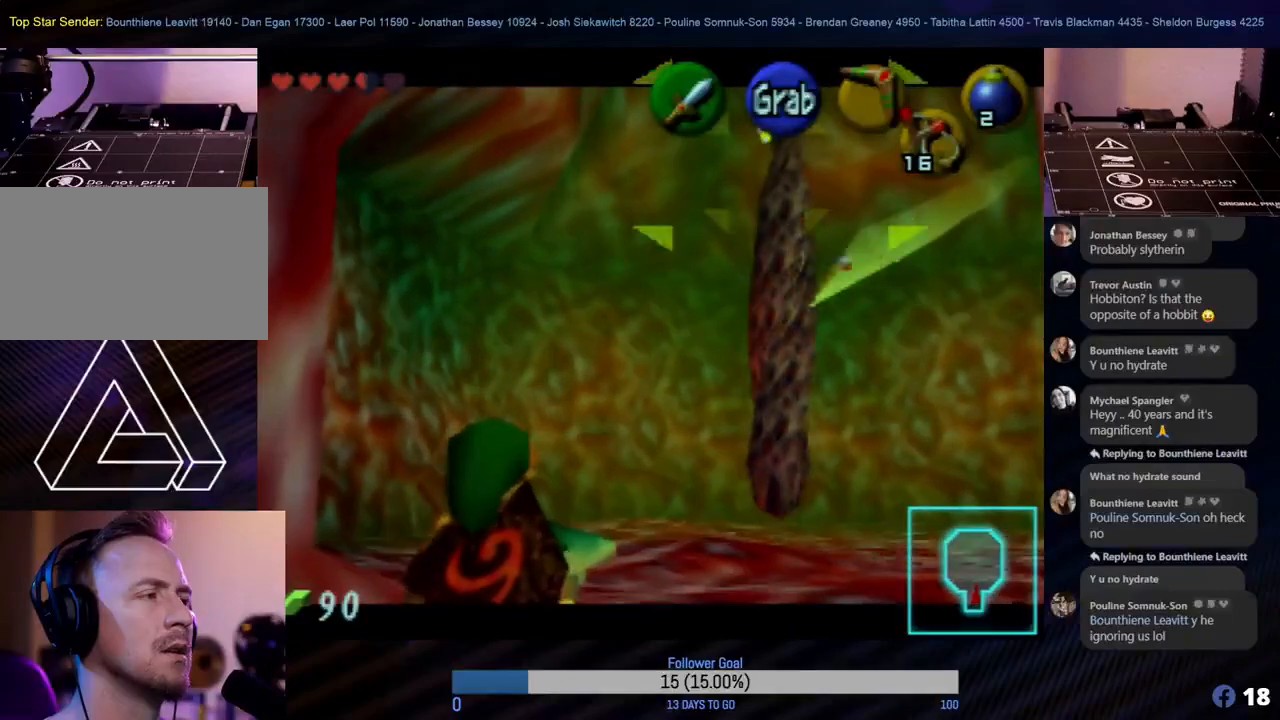
{"buttons": [], "left_stick": "center", "events": []}
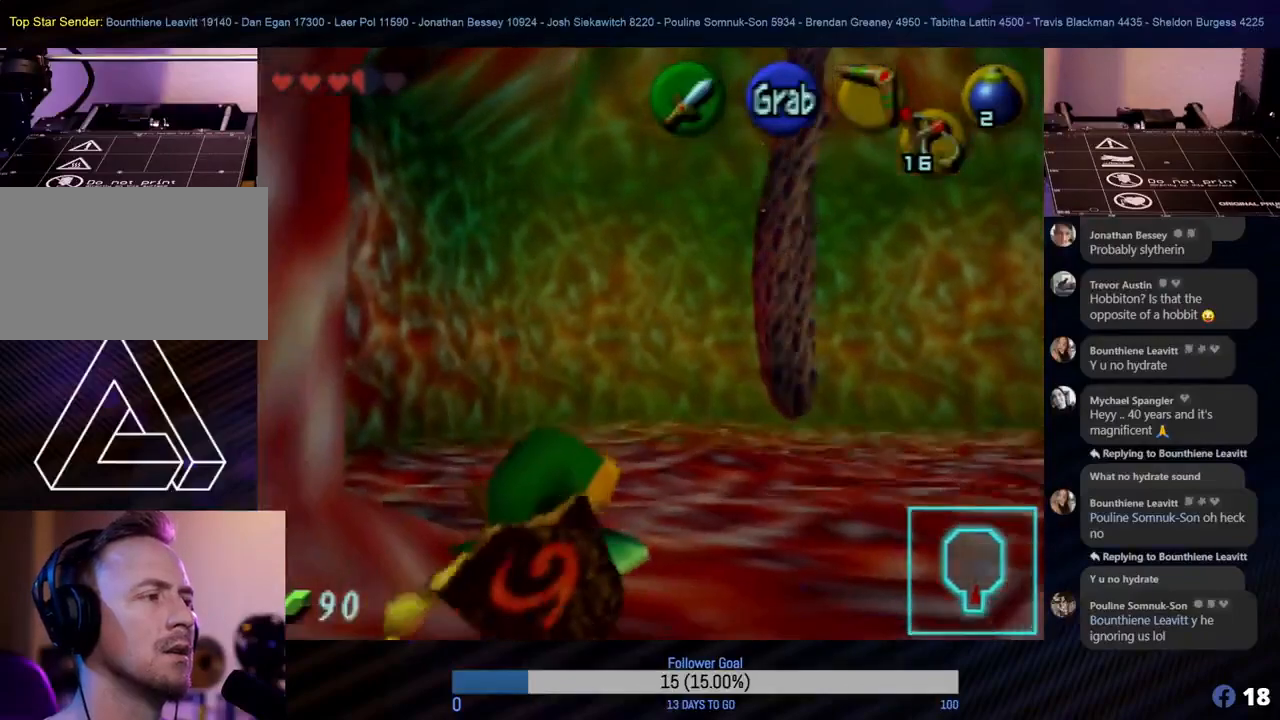
{"buttons": [], "left_stick": "up", "events": [[250, "left_stick", "up-right"], [500, "left_stick", "up"]]}
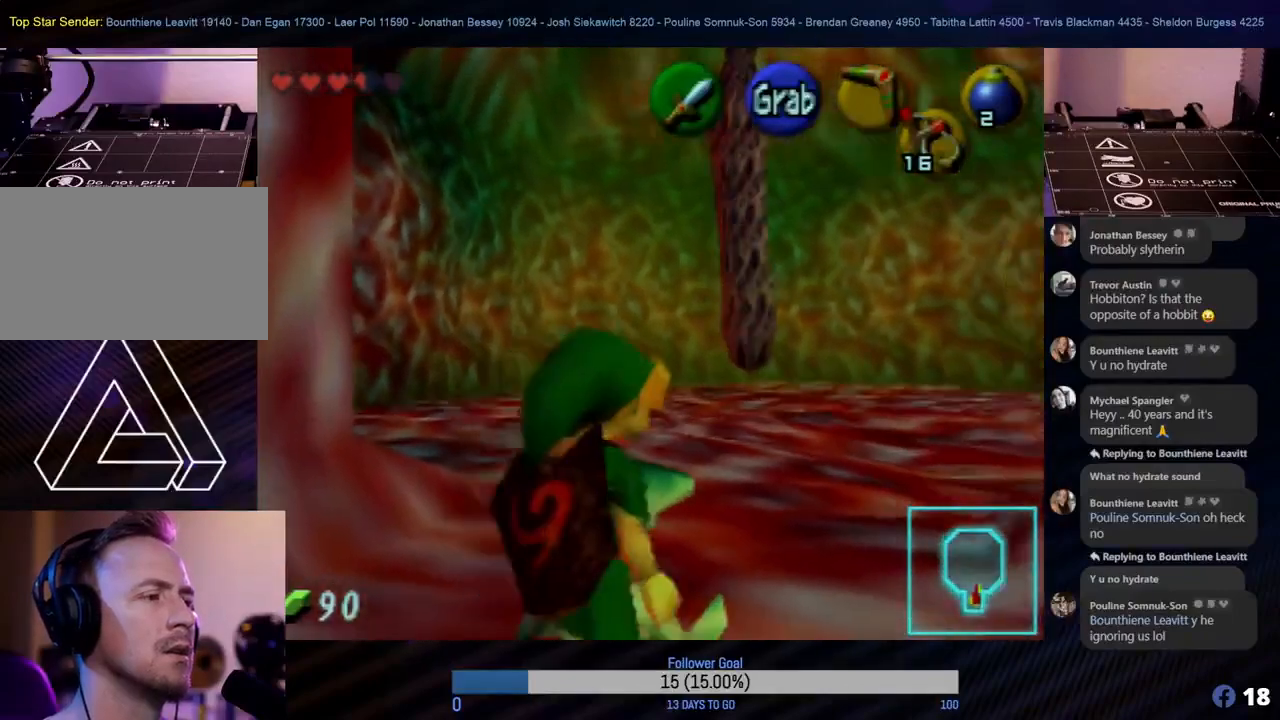
{"buttons": ["Z", "C_LEFT"], "left_stick": "center", "events": [[300, "left_stick", "center"], [350, "Z", "down"], [467, "C_LEFT", "down"]]}
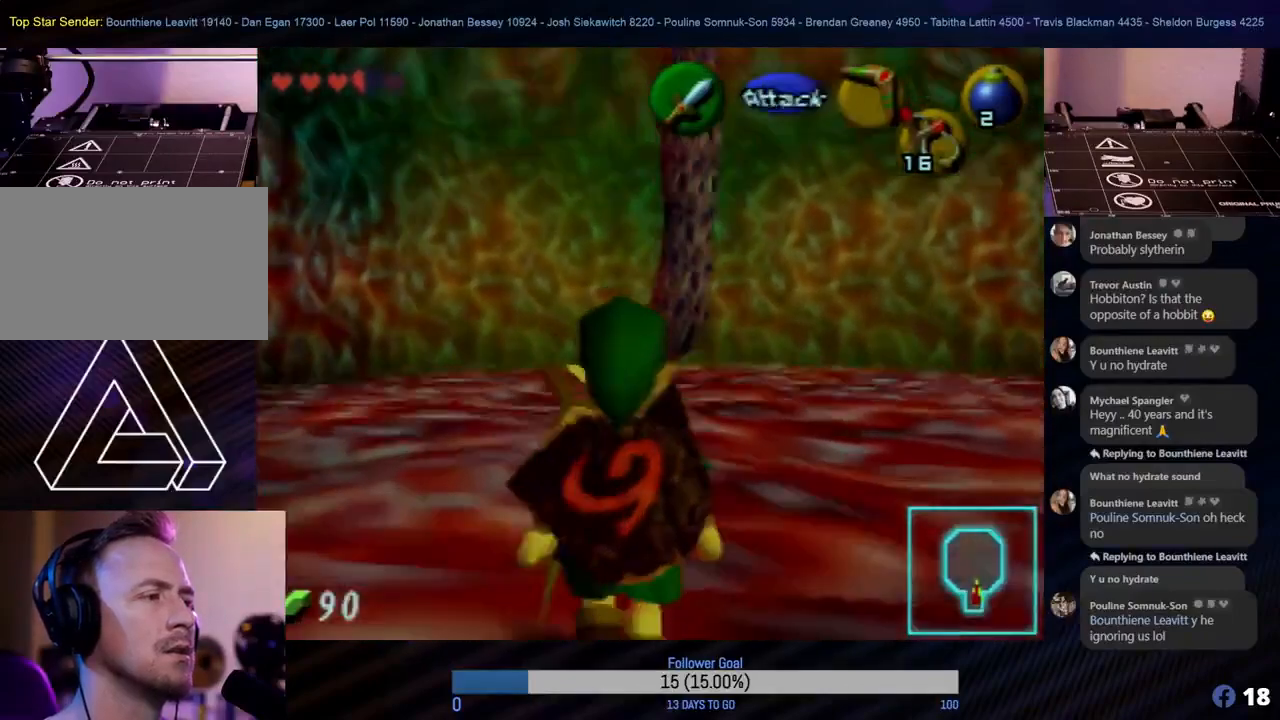
{"buttons": ["Z"], "left_stick": "center", "events": [[117, "C_LEFT", "up"], [167, "C_LEFT", "down"], [267, "C_LEFT", "up"], [350, "C_LEFT", "down"], [450, "C_LEFT", "up"]]}